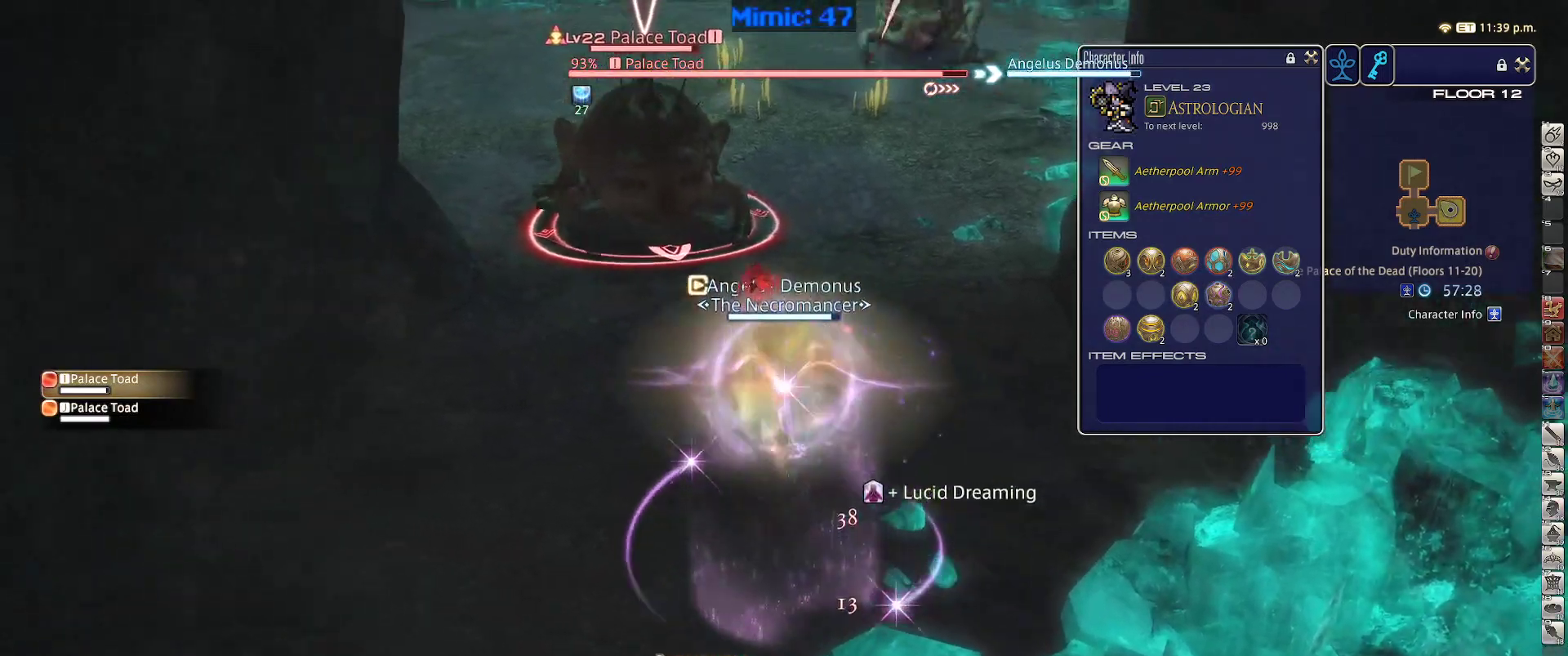
Gameplay with keyboard; each line is a JSON object with the keys held at the frame after it. "events" lists presses ("down") and releases ("up") of ".", "/", "0", "1", "2", "3", "4", "5", "6", "7", "8", "9", "a", "alt_l", "alt_r", "b", "backslash", "backspace", "c", "caps_lock", "comma", "ctrl_l", "ctrl_r", "d", "down", "e", "equals", "escape", "f", "f1", "f10", "f11", "f12", "f2", "f3", "f4", "f5", "f6", "f7", "f8", "f9", "g", "h", "i", "j", "k", "l", "lbracket", "left", "m", "minus", "n", "o", "p", "q", "quote", "r", "rbracket", "return", "right", "s", "semicolon", "shift_l", "shift_r", "space", "super", "t", "tab", "tilde", "u", "up", "v", "w", "x", "y" and "z" between this image and that frame as [ms after this image, input, new state], when the widget could be followed in between. No other keys are recorded. Mouse input is not recorded.
{"keys": ["1", "minus"], "events": [[333, "a", "up"], [333, "s", "up"], [367, "rbracket", "down"], [417, "minus", "down"], [467, "1", "down"], [467, "rbracket", "up"]]}
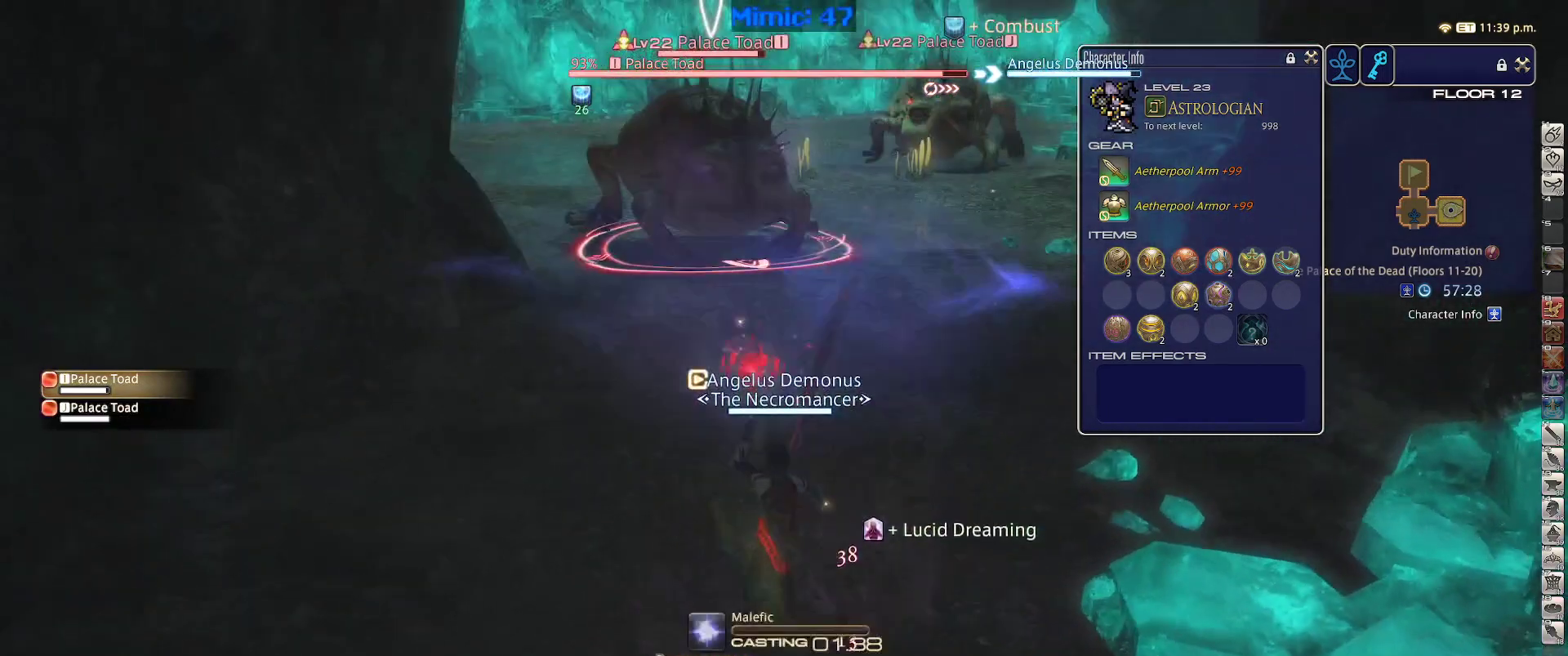
{"keys": [], "events": [[17, "1", "up"], [17, "minus", "up"], [67, "1", "down"], [67, "rbracket", "down"], [117, "1", "up"], [150, "1", "down"], [150, "rbracket", "up"], [300, "1", "up"], [300, "rbracket", "down"], [383, "rbracket", "up"]]}
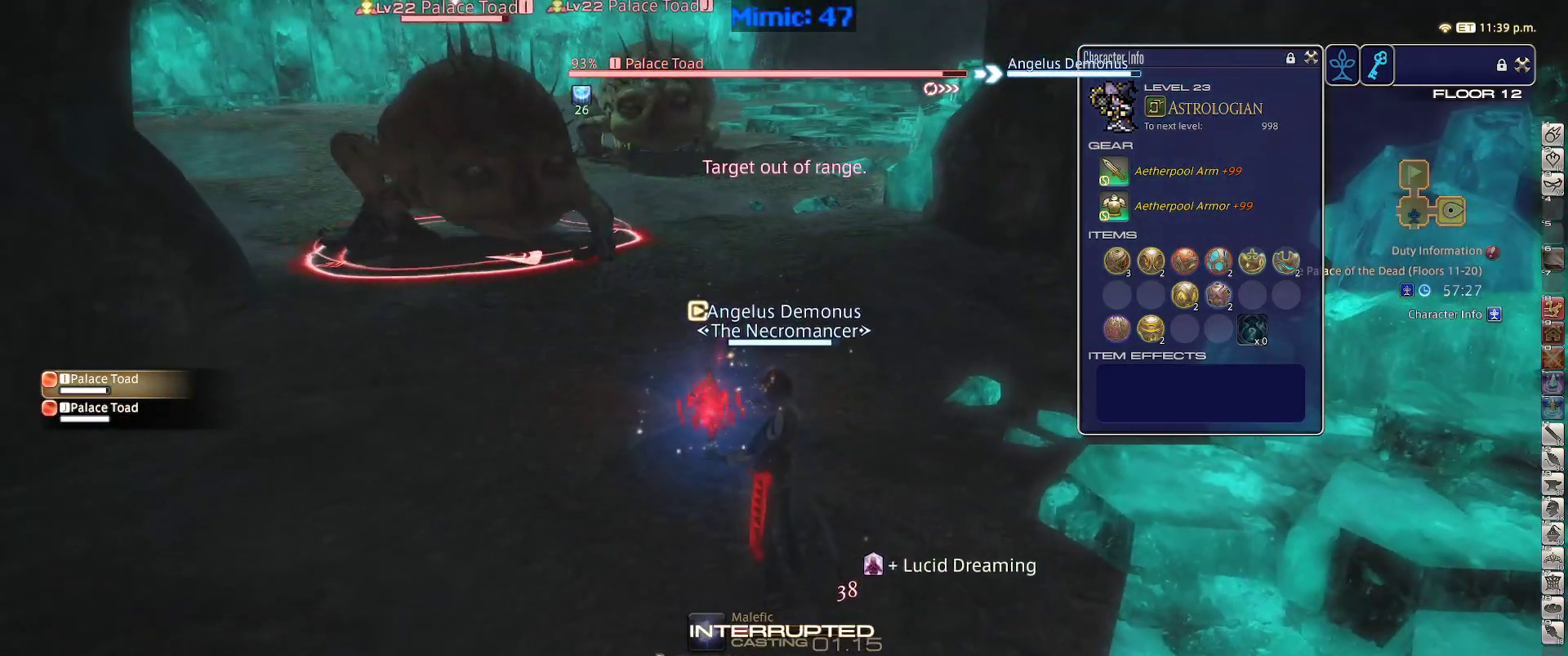
{"keys": [], "events": [[400, "1", "down"], [500, "1", "up"]]}
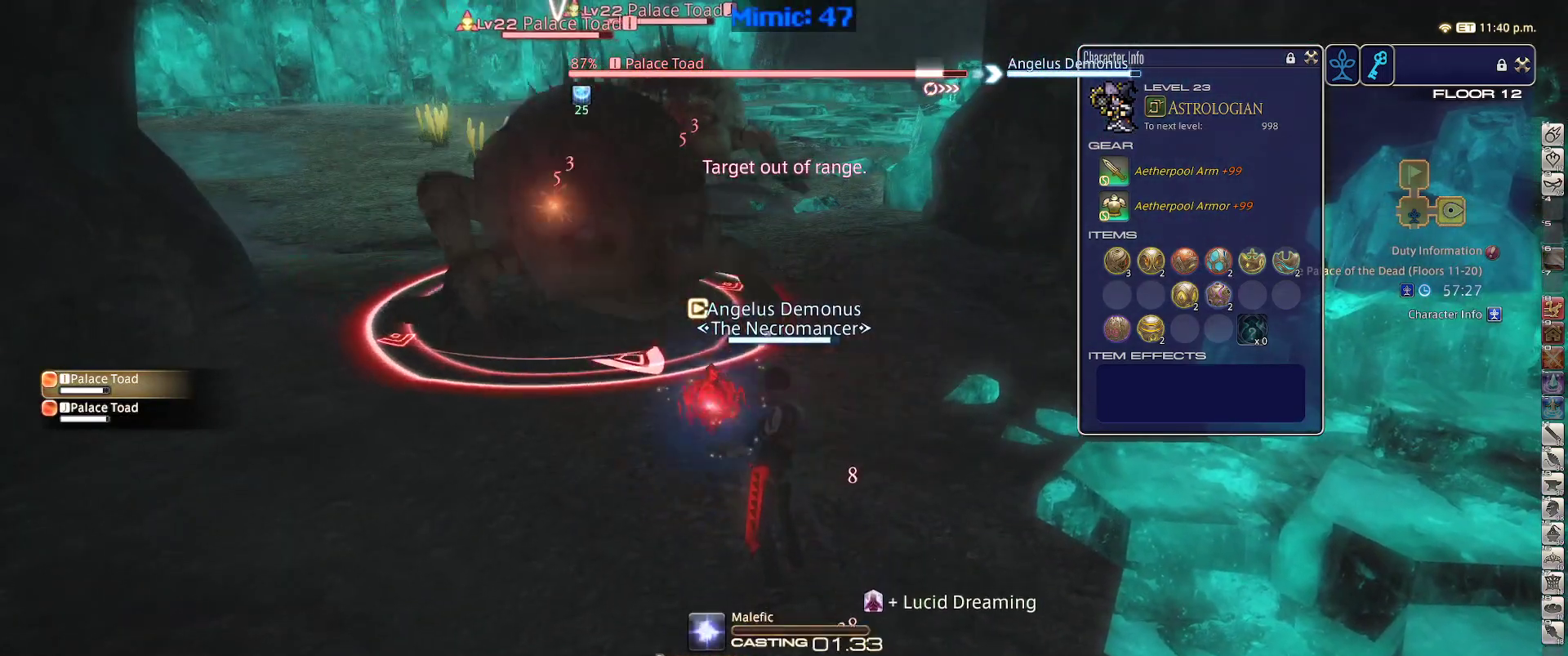
{"keys": [], "events": [[33, "1", "down"], [133, "1", "up"]]}
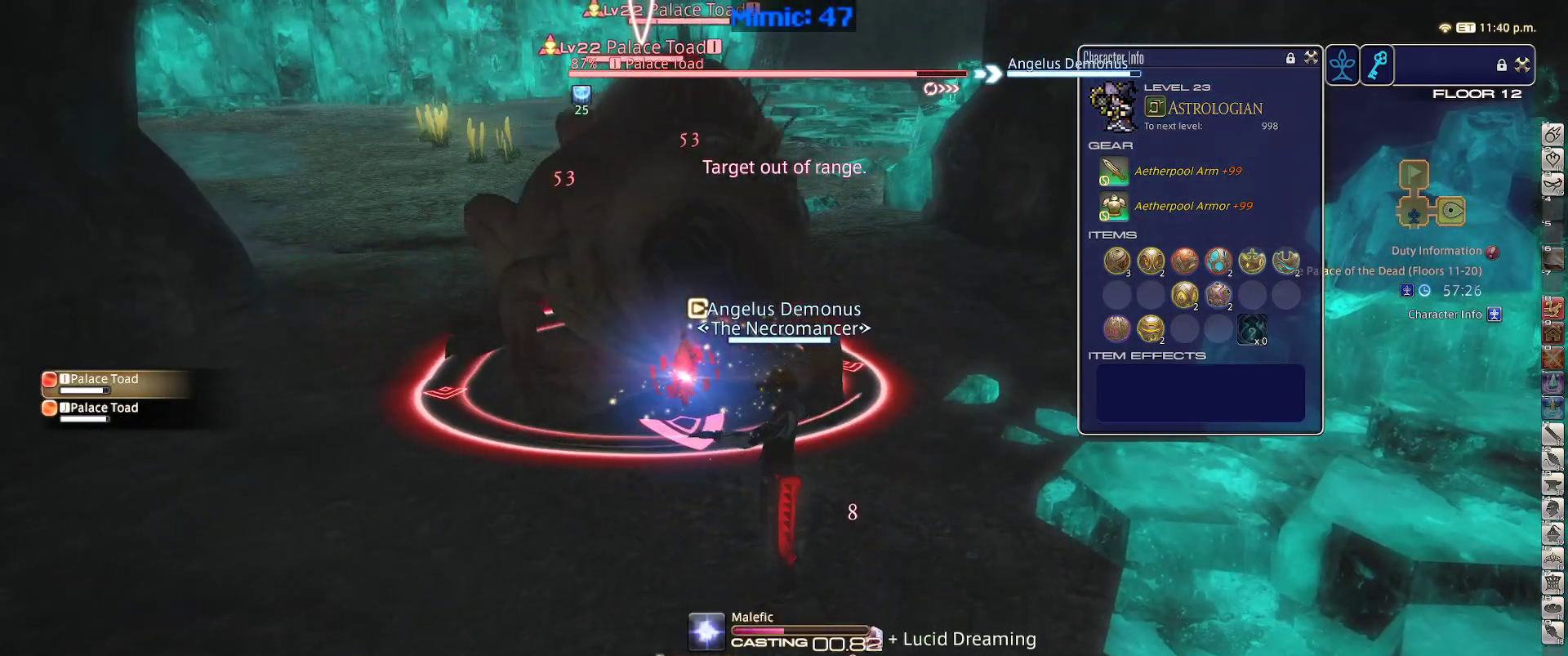
{"keys": [], "events": []}
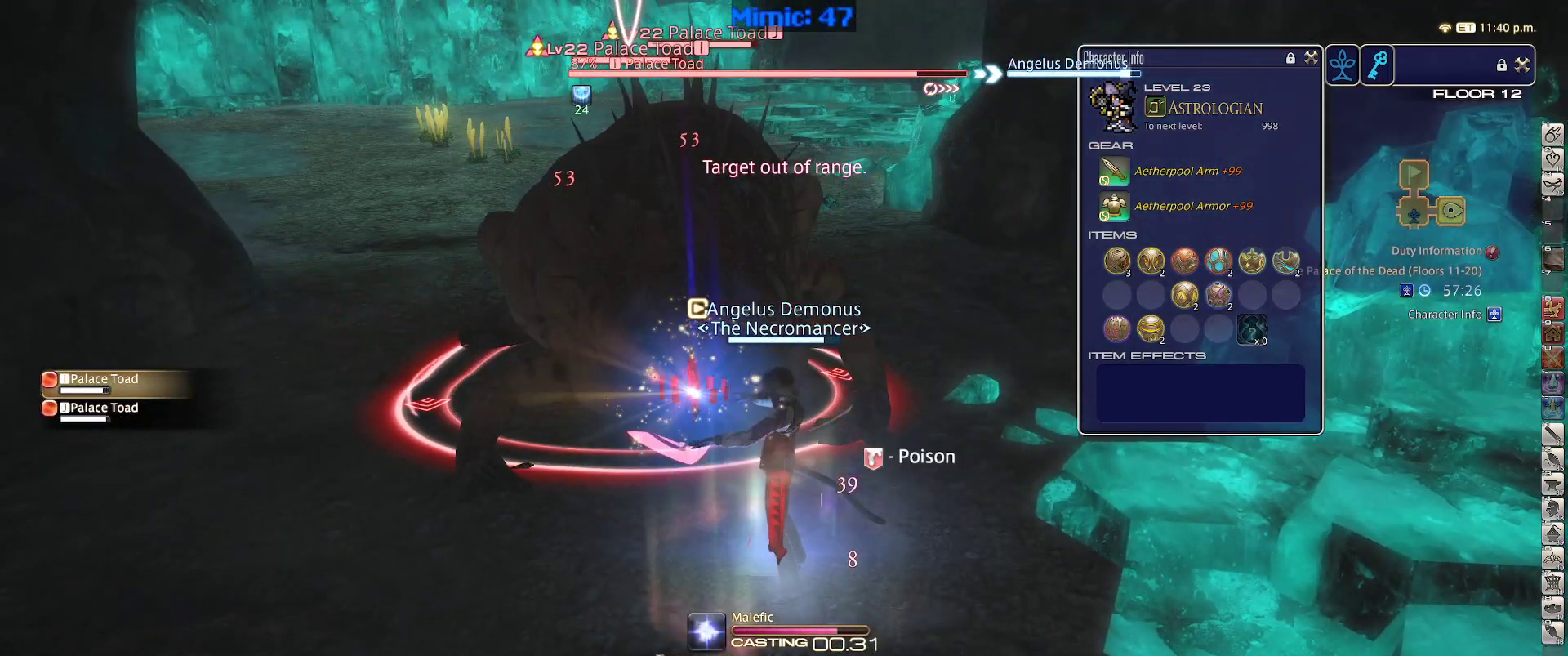
{"keys": [], "events": []}
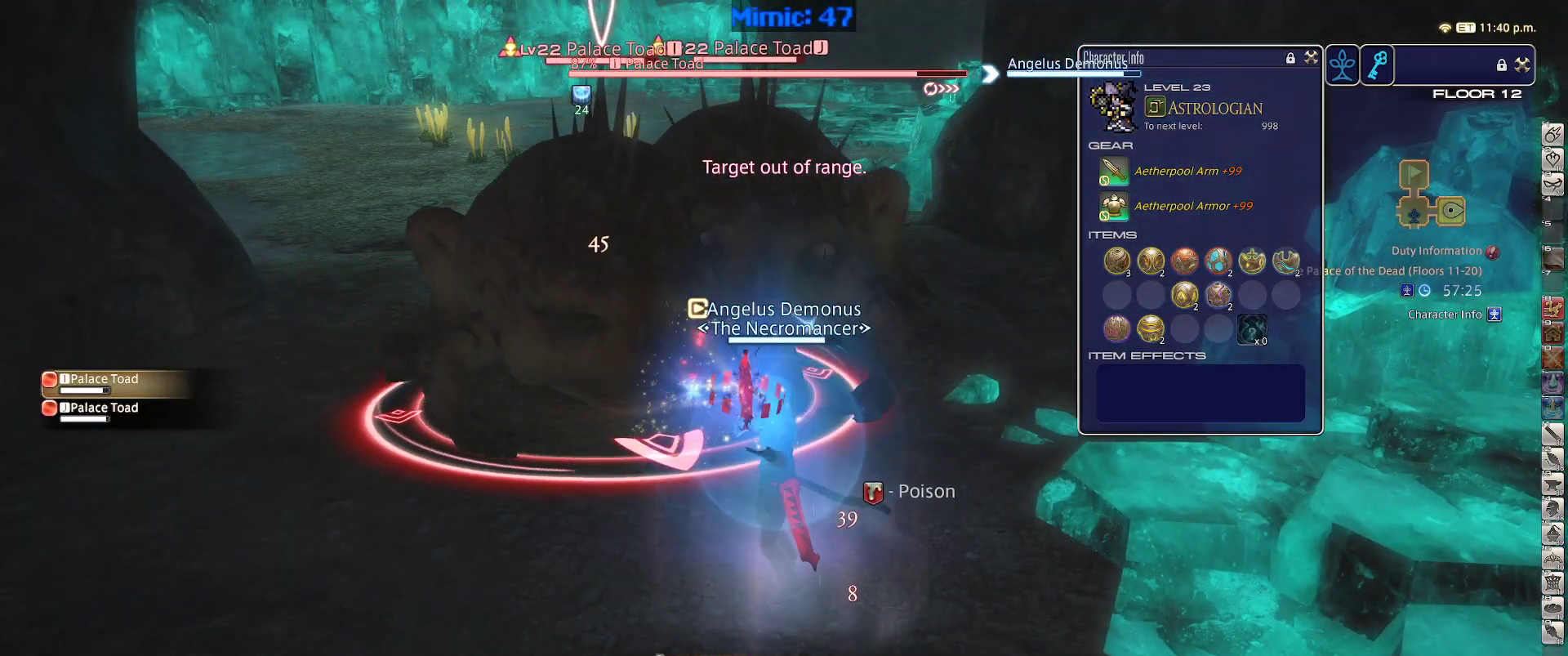
{"keys": ["1"], "events": [[417, "1", "down"]]}
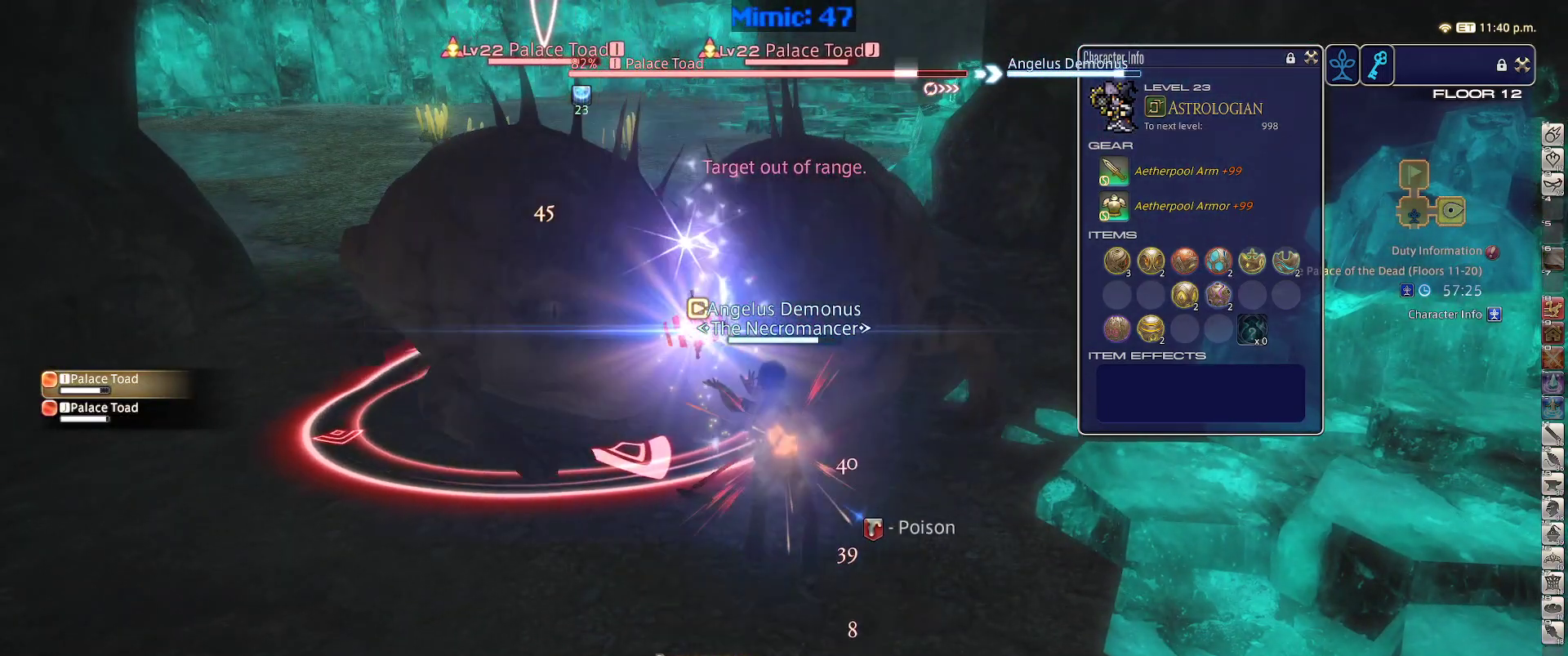
{"keys": ["p"], "events": [[67, "1", "up"], [117, "1", "down"], [200, "1", "up"], [250, "1", "down"], [300, "1", "up"], [350, "1", "down"], [483, "1", "up"], [483, "p", "down"]]}
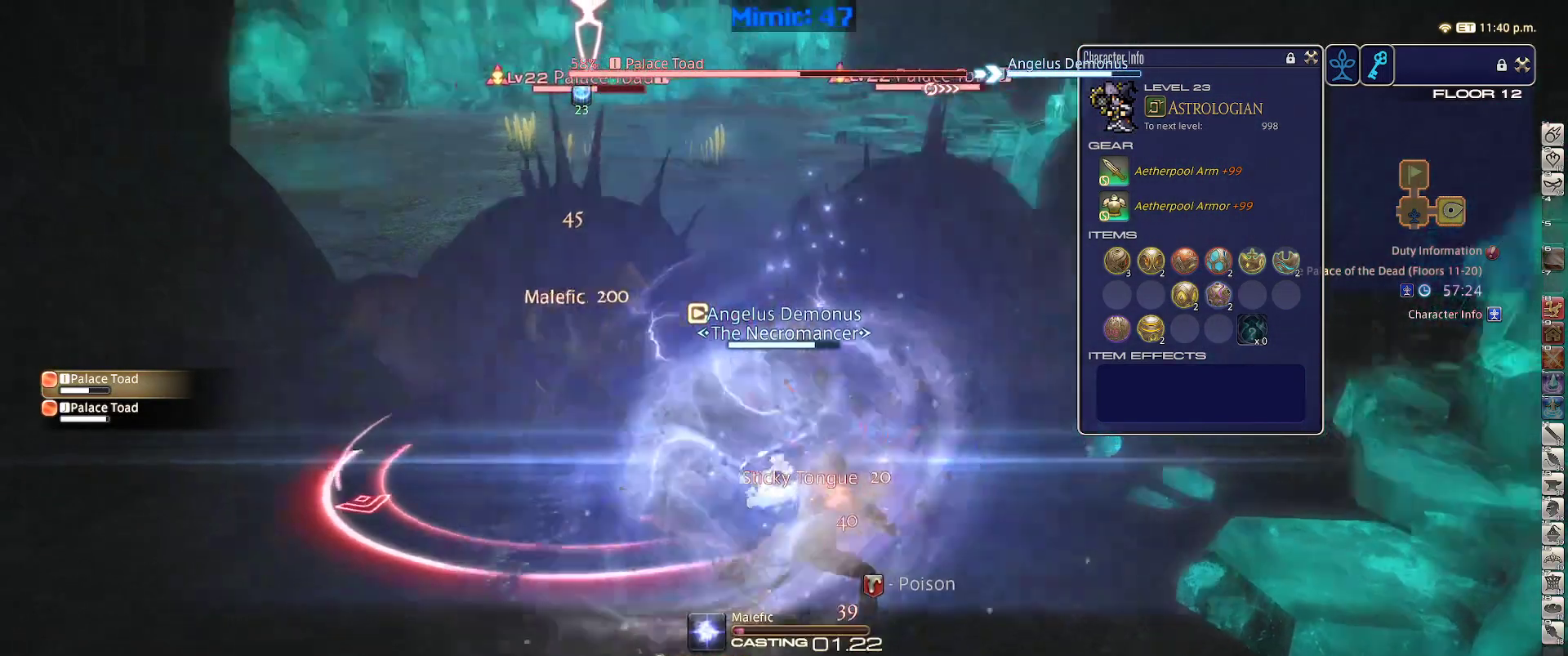
{"keys": ["p"], "events": [[167, "p", "up"], [400, "p", "down"]]}
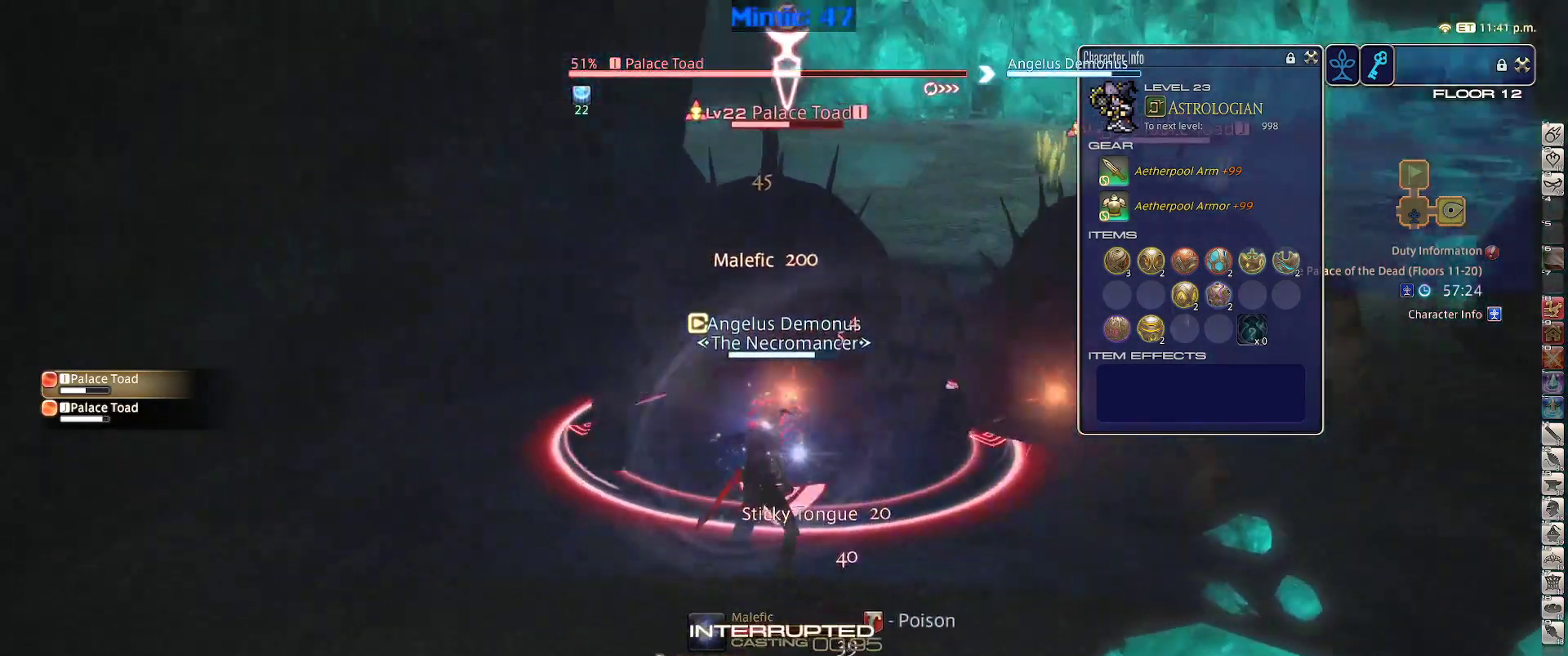
{"keys": ["s"], "events": [[50, "p", "up"], [283, "s", "down"]]}
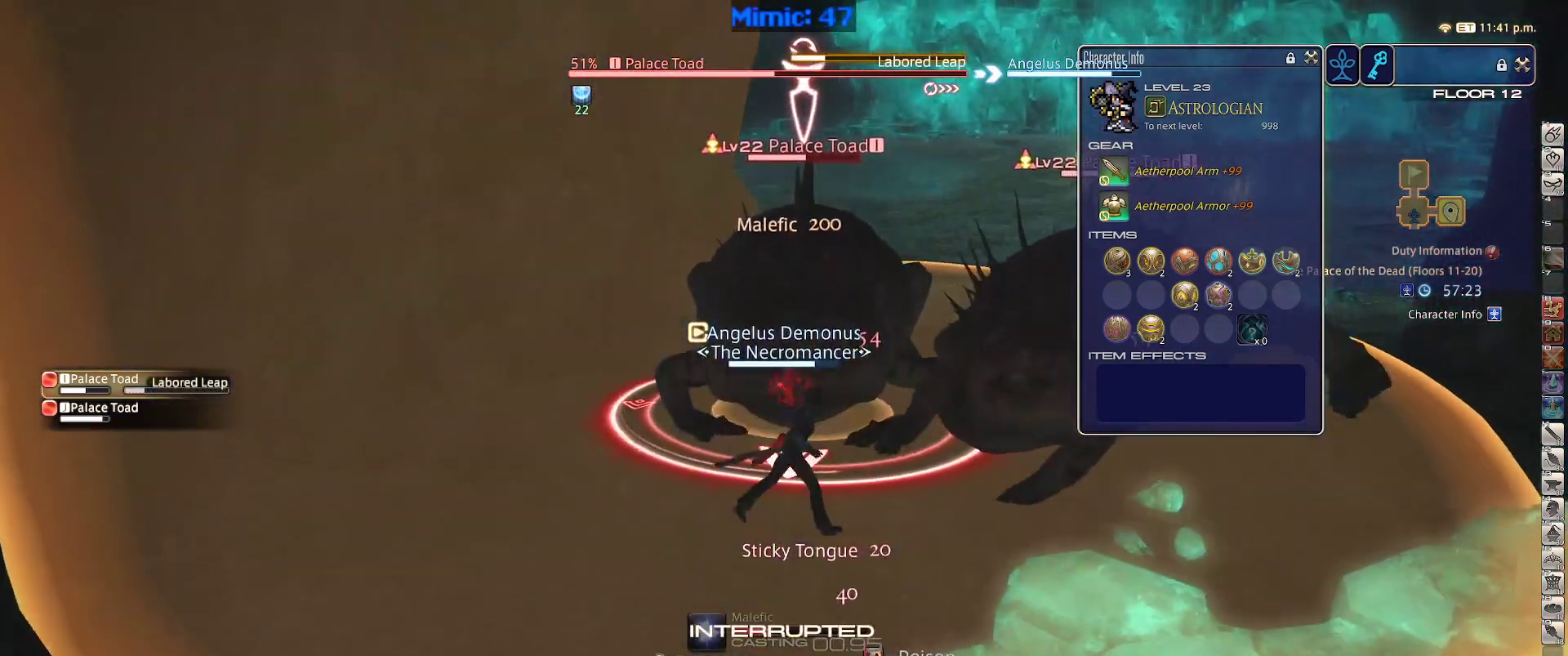
{"keys": ["s"], "events": []}
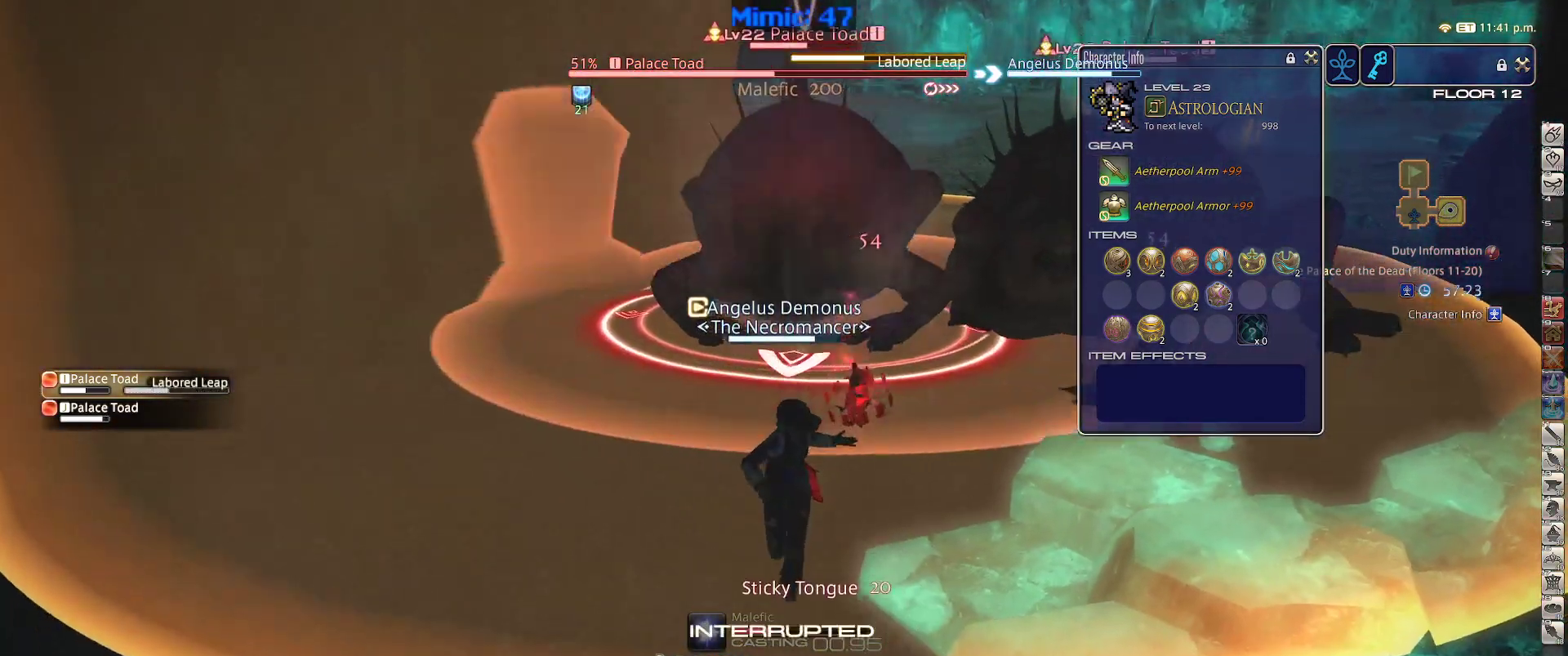
{"keys": ["s"], "events": [[117, "p", "down"], [167, "p", "up"]]}
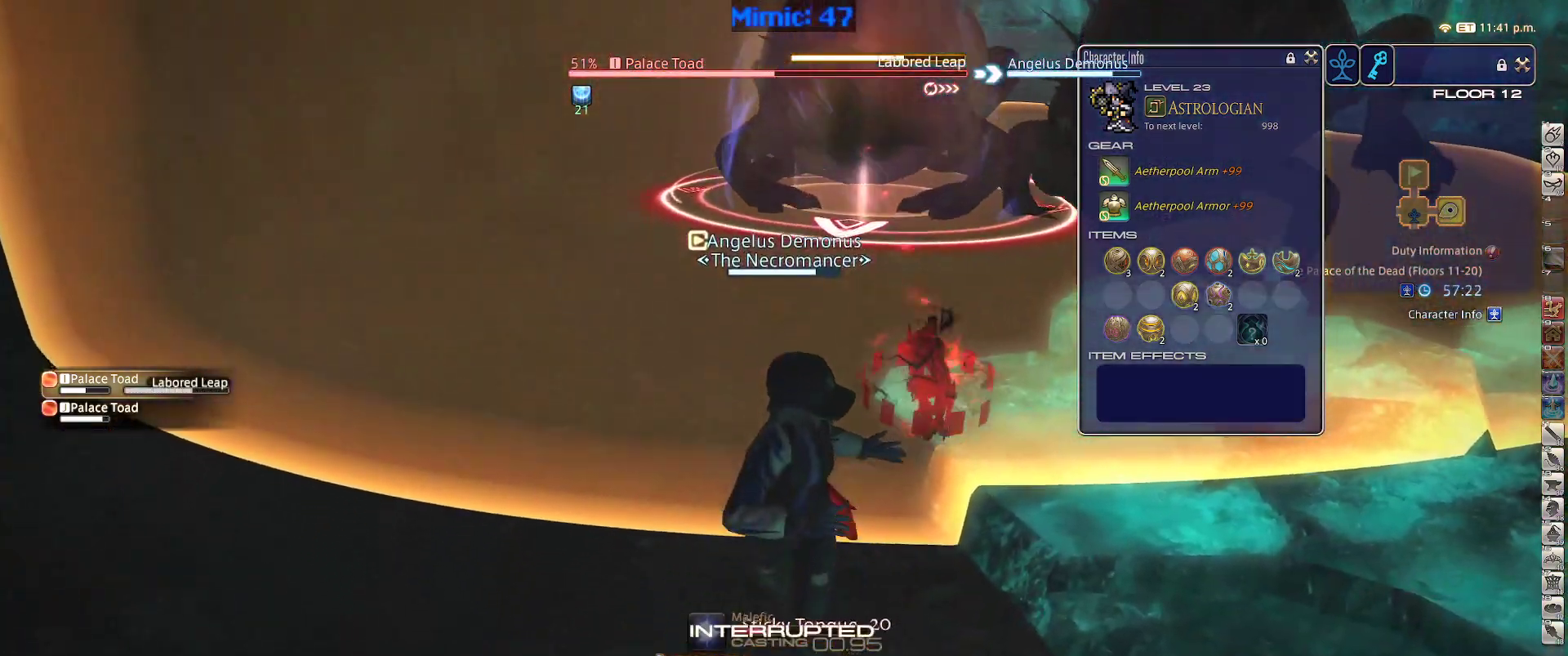
{"keys": ["1"], "events": [[383, "s", "up"], [467, "1", "down"]]}
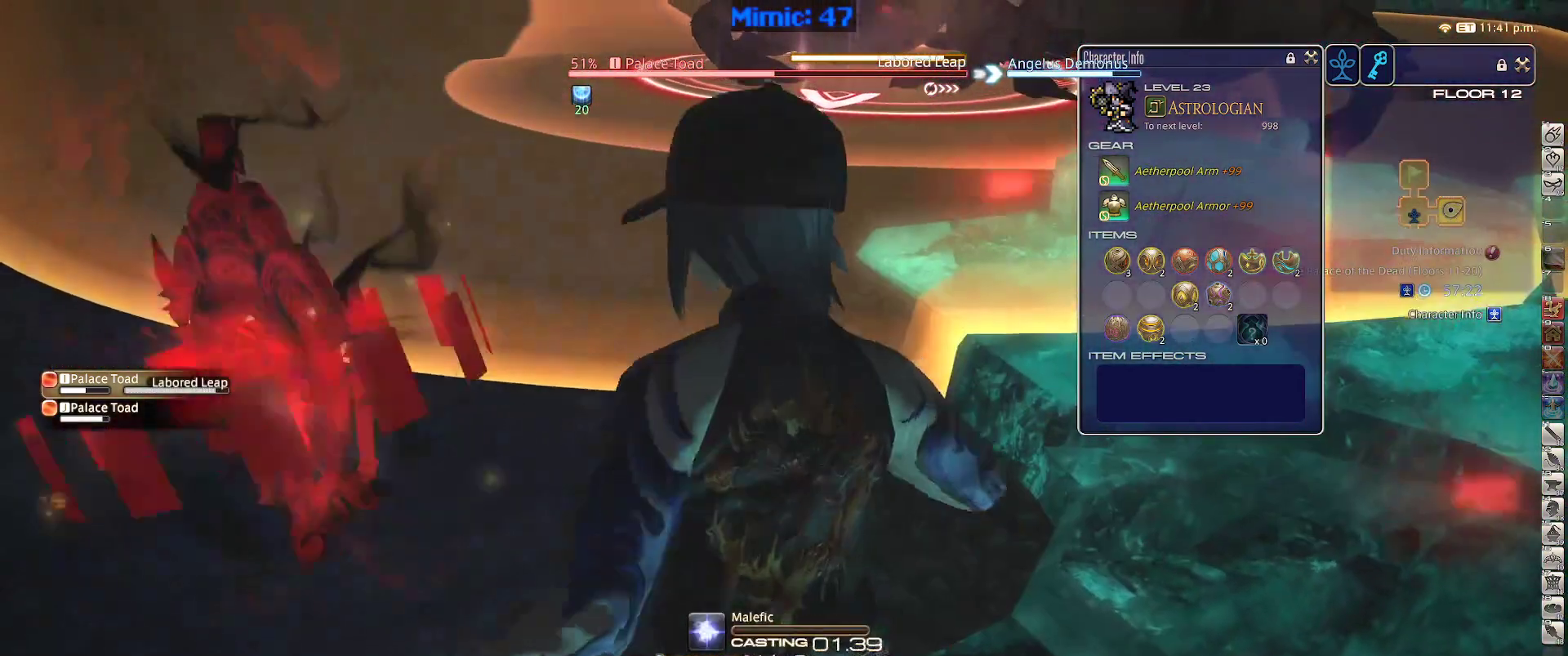
{"keys": ["1"], "events": [[150, "1", "up"], [200, "1", "down"], [200, "p", "down"], [250, "1", "up"], [300, "1", "down"], [350, "p", "up"], [383, "1", "up"], [433, "1", "down"]]}
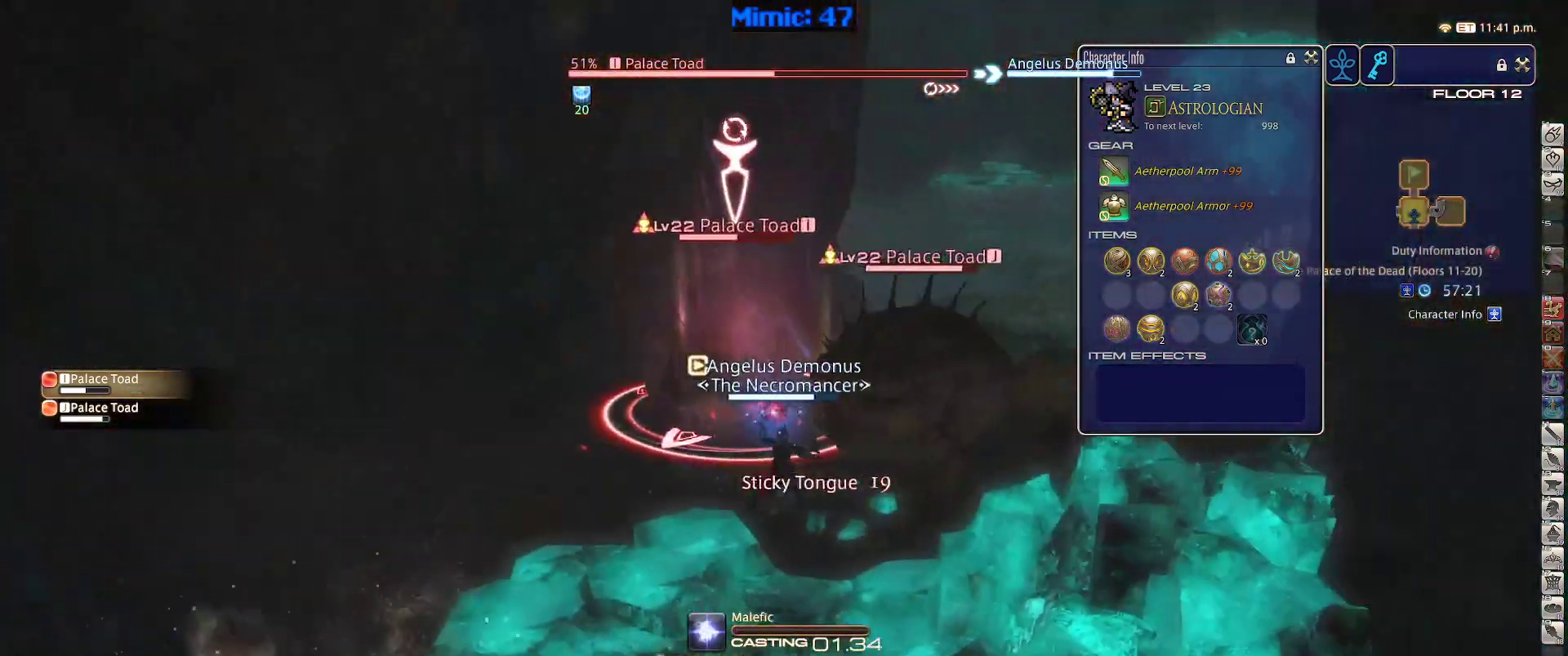
{"keys": [], "events": [[83, "1", "up"]]}
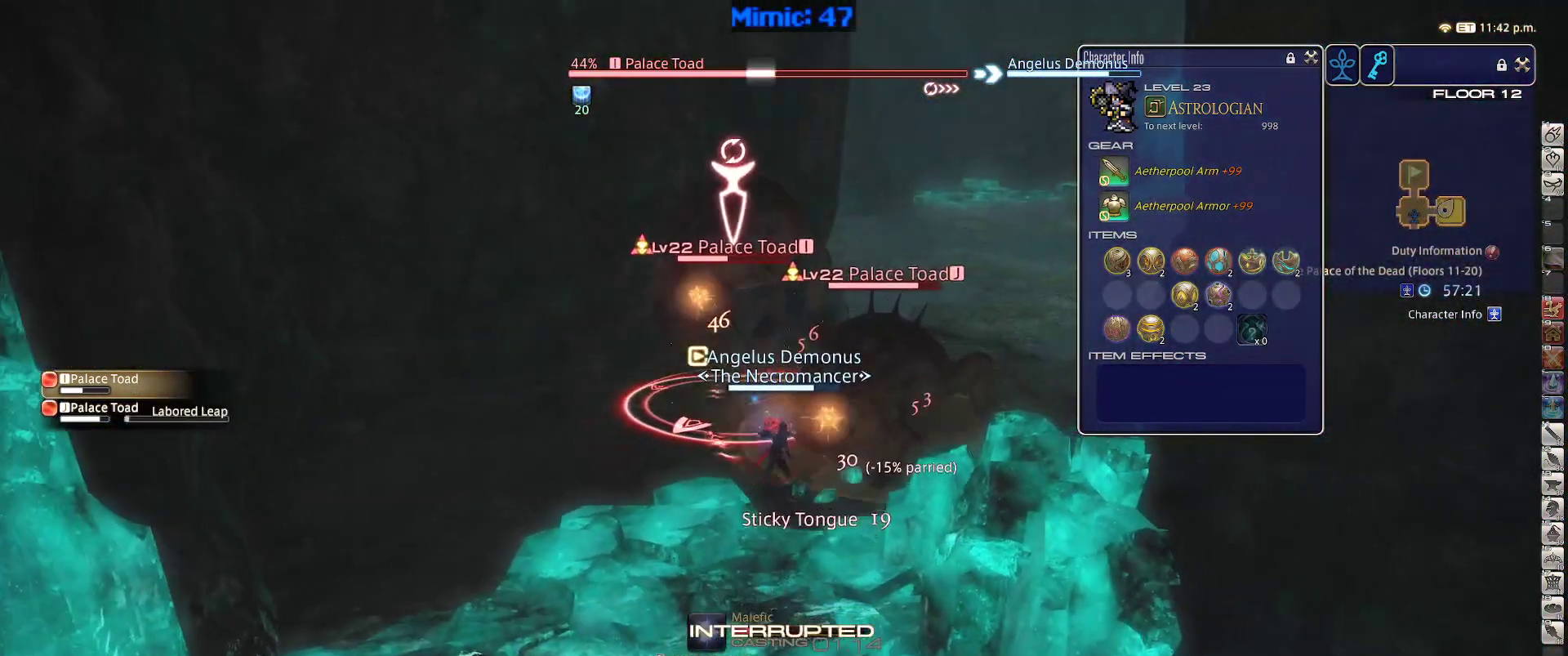
{"keys": ["a", "s"], "events": [[133, "a", "down"], [133, "rbracket", "down"], [183, "lbracket", "down"], [233, "rbracket", "up"], [233, "s", "down"], [283, "lbracket", "up"]]}
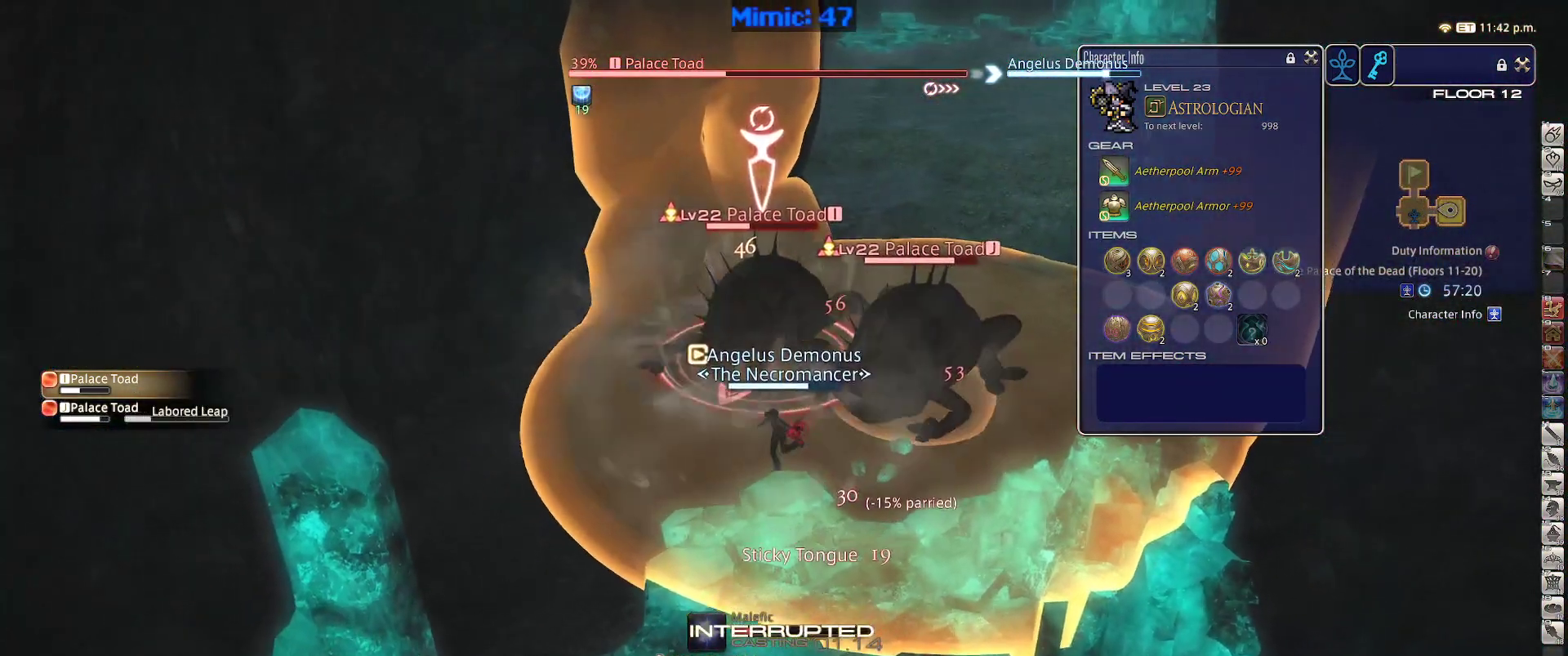
{"keys": ["a", "s"], "events": []}
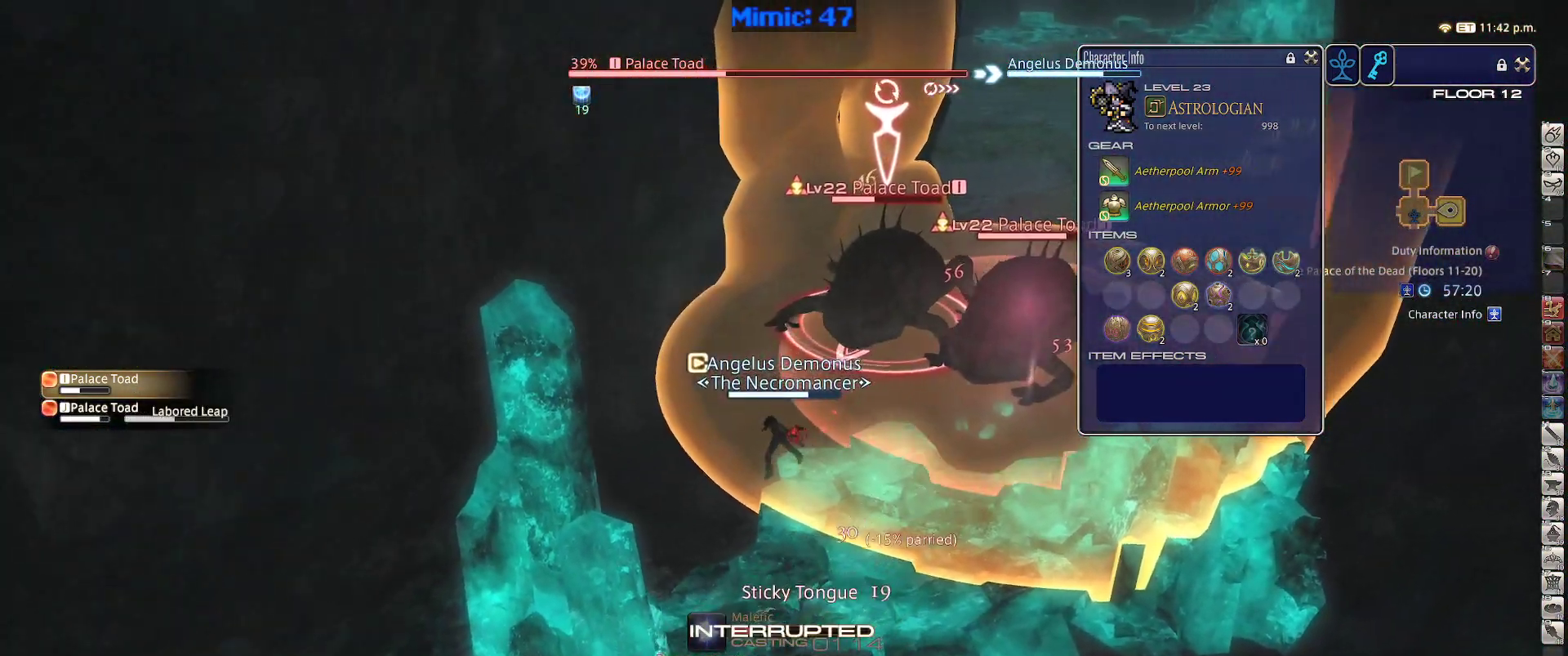
{"keys": ["1", "p"], "events": [[267, "a", "up"], [267, "s", "up"], [400, "1", "down"], [450, "1", "up"], [500, "1", "down"], [500, "p", "down"]]}
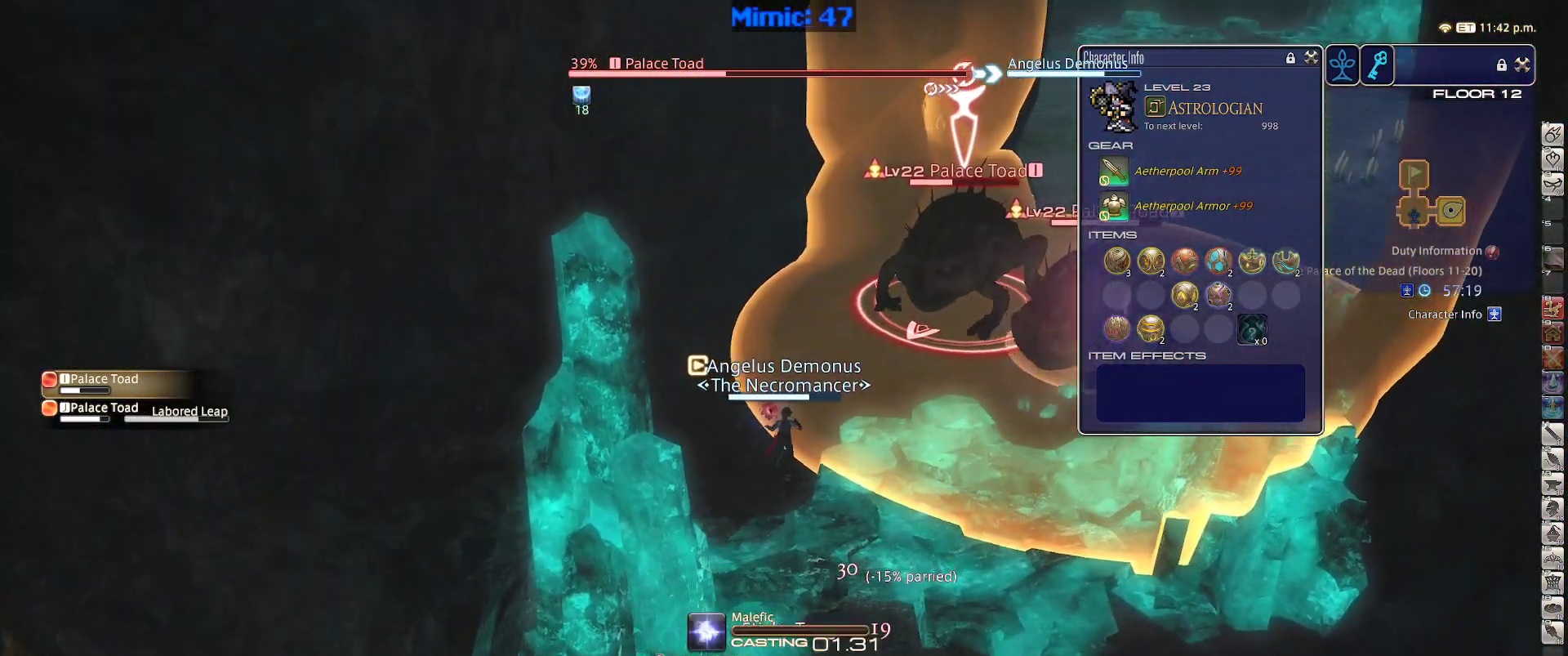
{"keys": [], "events": [[50, "1", "up"], [100, "p", "up"], [133, "1", "down"], [183, "1", "up"], [233, "1", "down"], [367, "1", "up"]]}
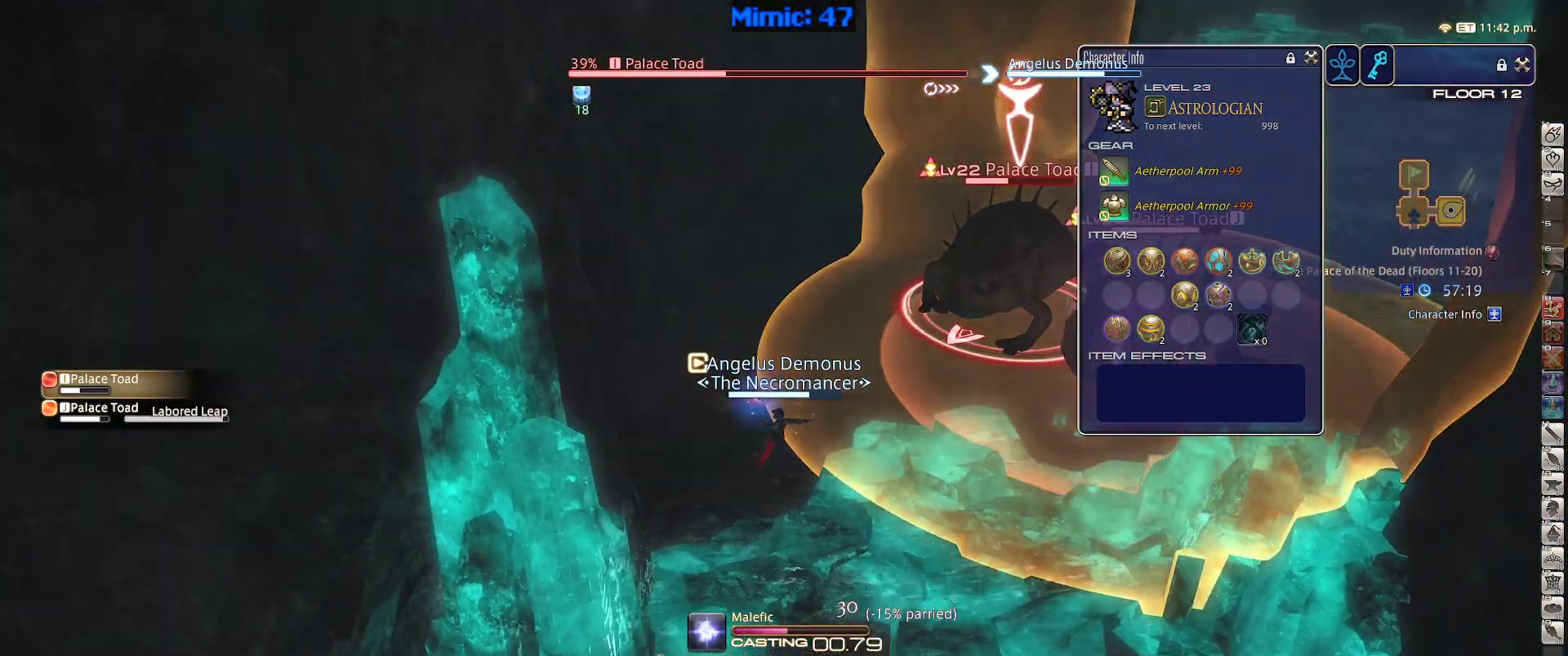
{"keys": [], "events": []}
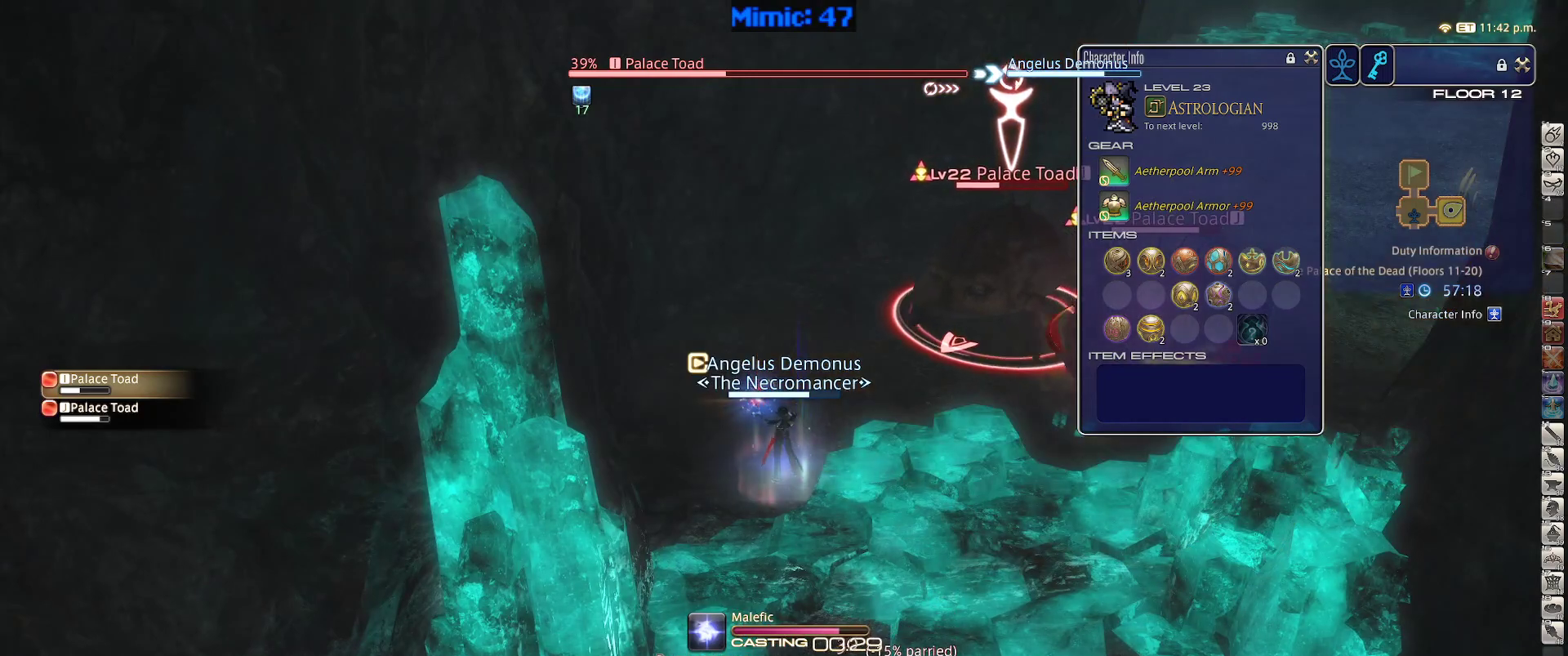
{"keys": ["d", "s"], "events": [[167, "s", "down"], [217, "d", "down"], [367, "minus", "down"], [400, "minus", "up"]]}
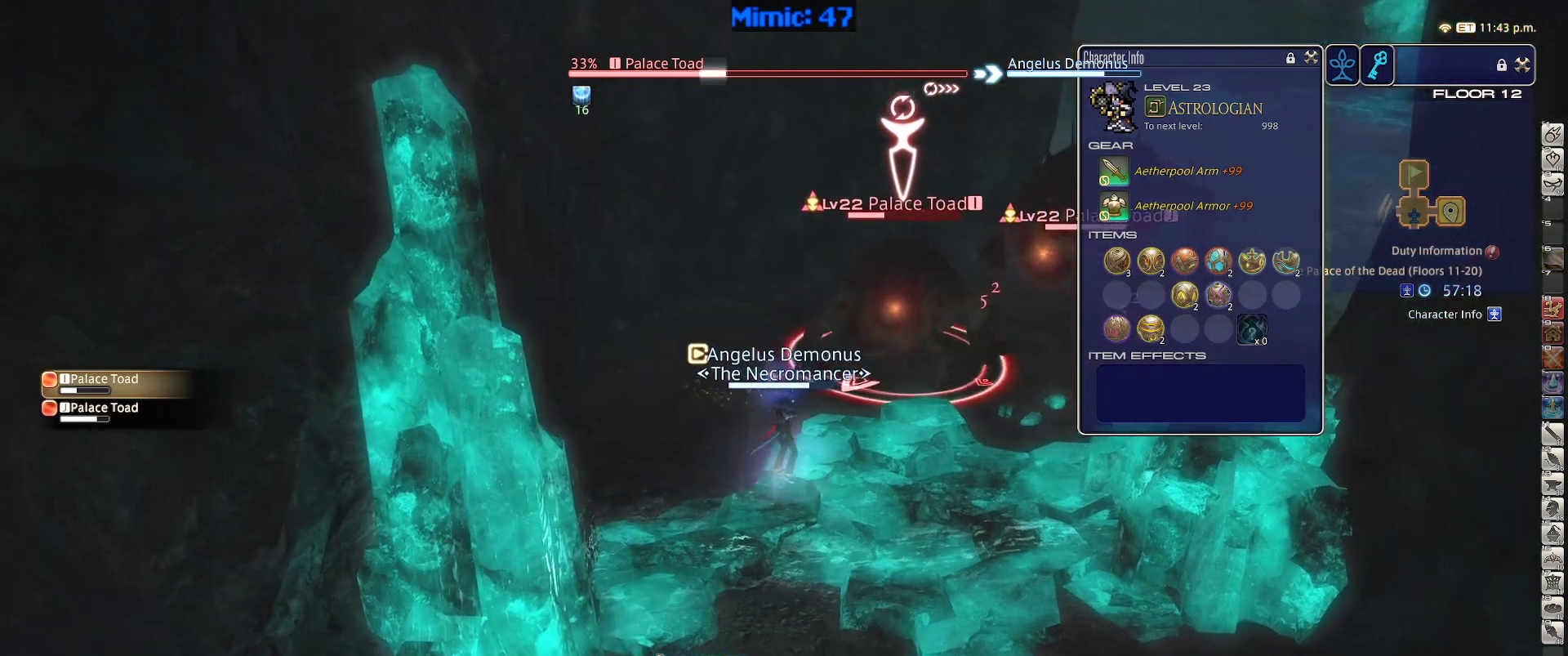
{"keys": [], "events": [[417, "d", "up"], [417, "s", "up"]]}
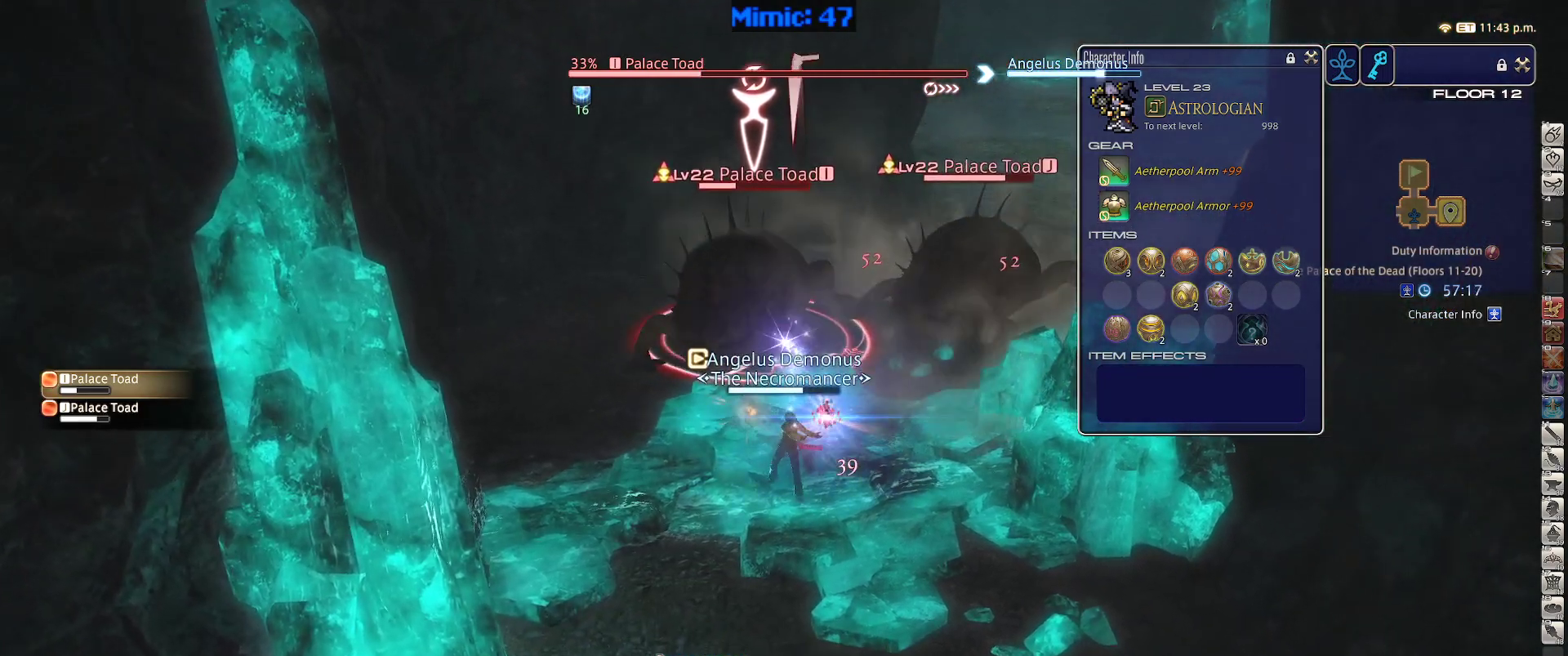
{"keys": [], "events": [[17, "1", "down"], [117, "1", "up"], [150, "1", "down"], [250, "1", "up"], [300, "rbracket", "down"], [350, "rbracket", "up"], [350, "tab", "down"], [483, "tab", "up"]]}
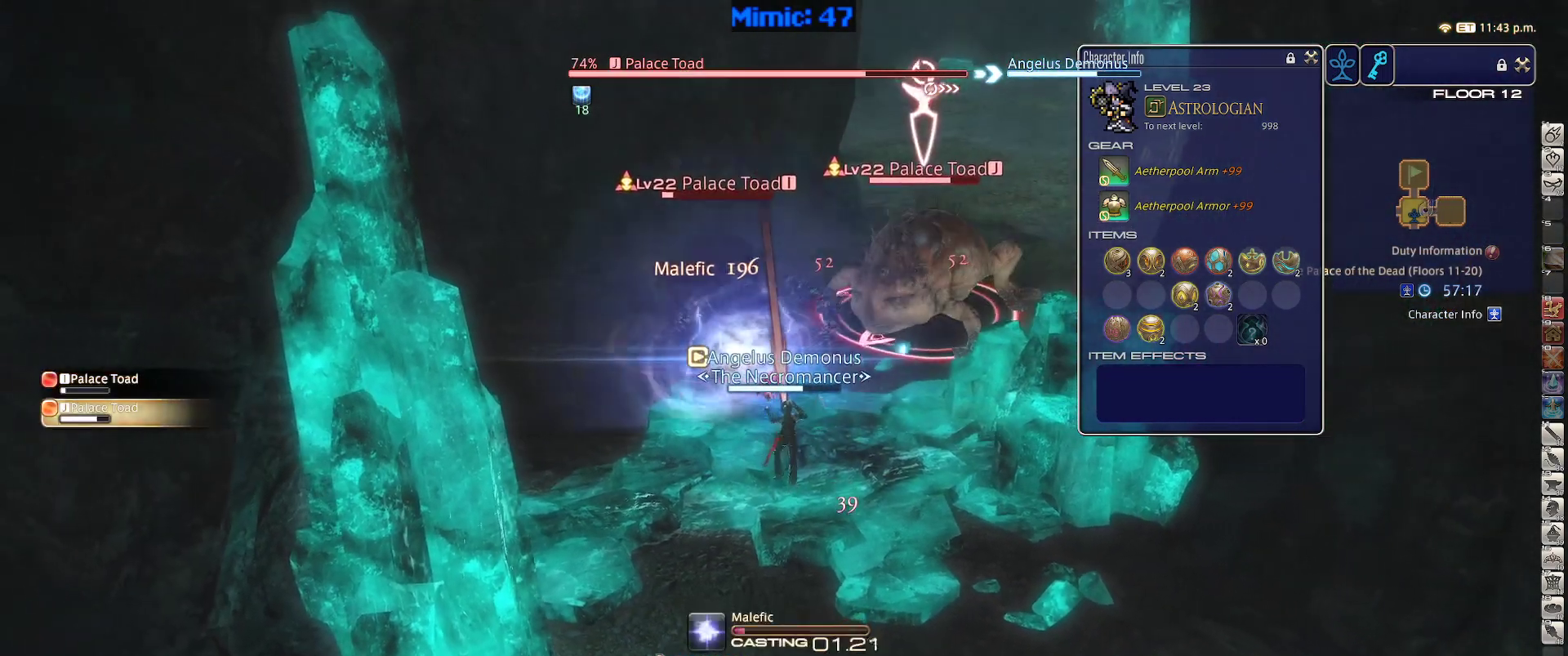
{"keys": [], "events": [[317, "return", "down"], [367, "return", "up"]]}
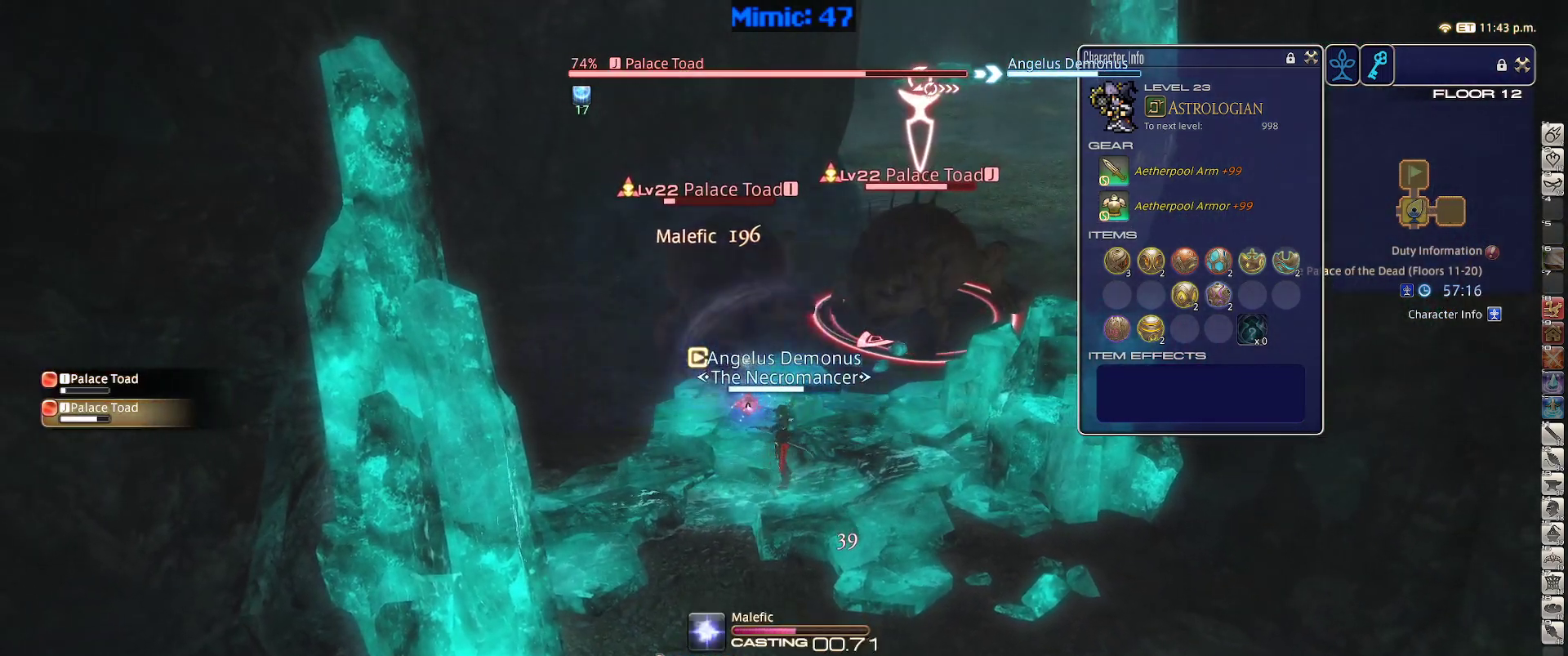
{"keys": ["s"], "events": [[50, "lbracket", "down"], [100, "lbracket", "up"], [183, "return", "down"], [233, "return", "up"], [417, "s", "down"]]}
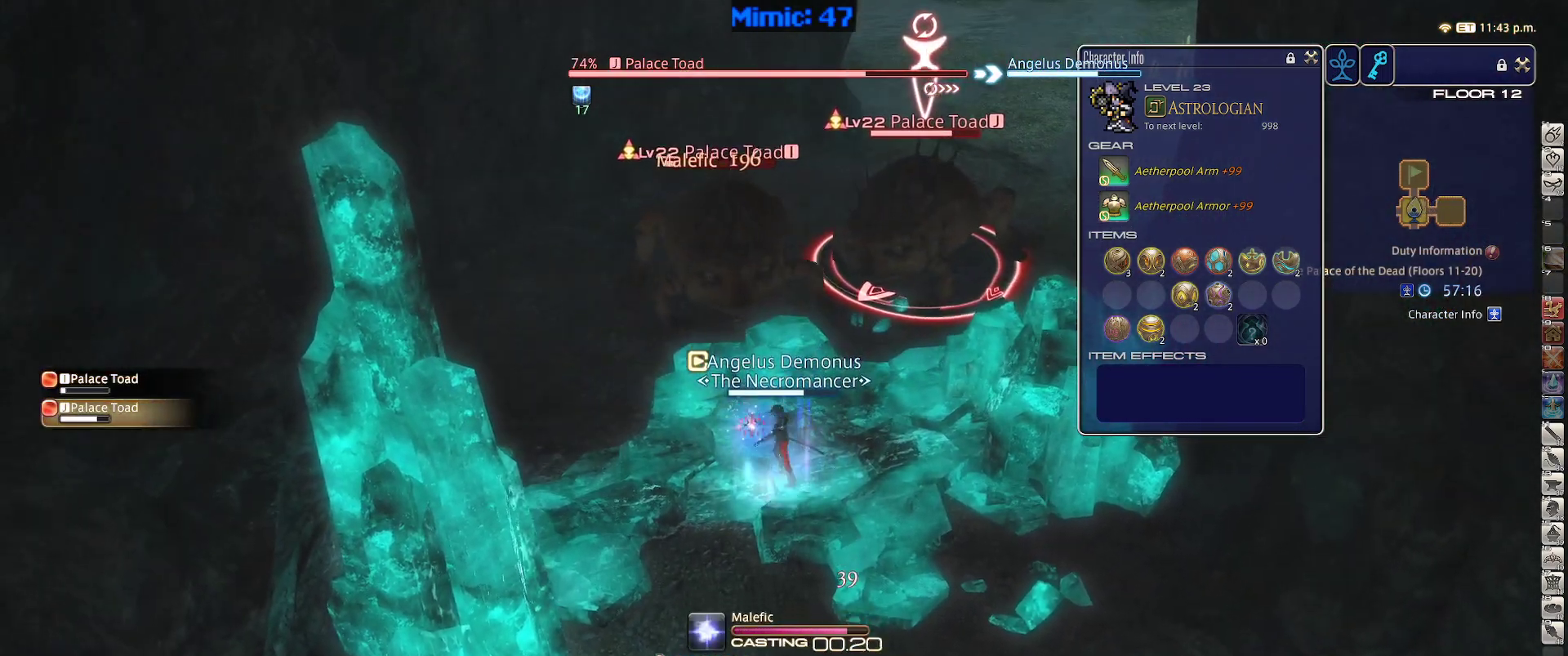
{"keys": ["rbracket", "s"], "events": [[150, "space", "down"], [200, "minus", "down"], [250, "minus", "up"], [250, "space", "up"], [350, "minus", "down"], [383, "minus", "up"], [433, "rbracket", "down"]]}
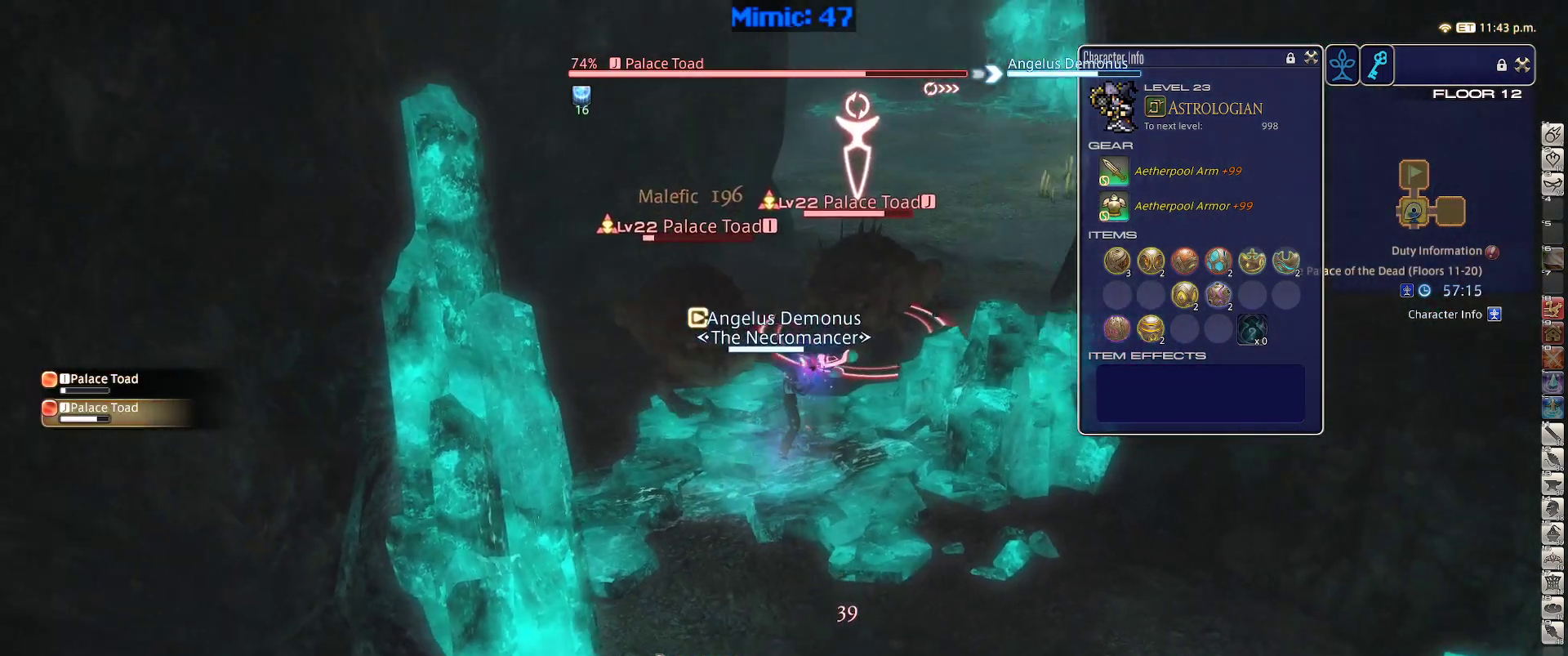
{"keys": [], "events": [[33, "rbracket", "up"], [133, "lbracket", "down"], [217, "lbracket", "up"], [367, "s", "up"], [450, "1", "down"], [500, "1", "up"]]}
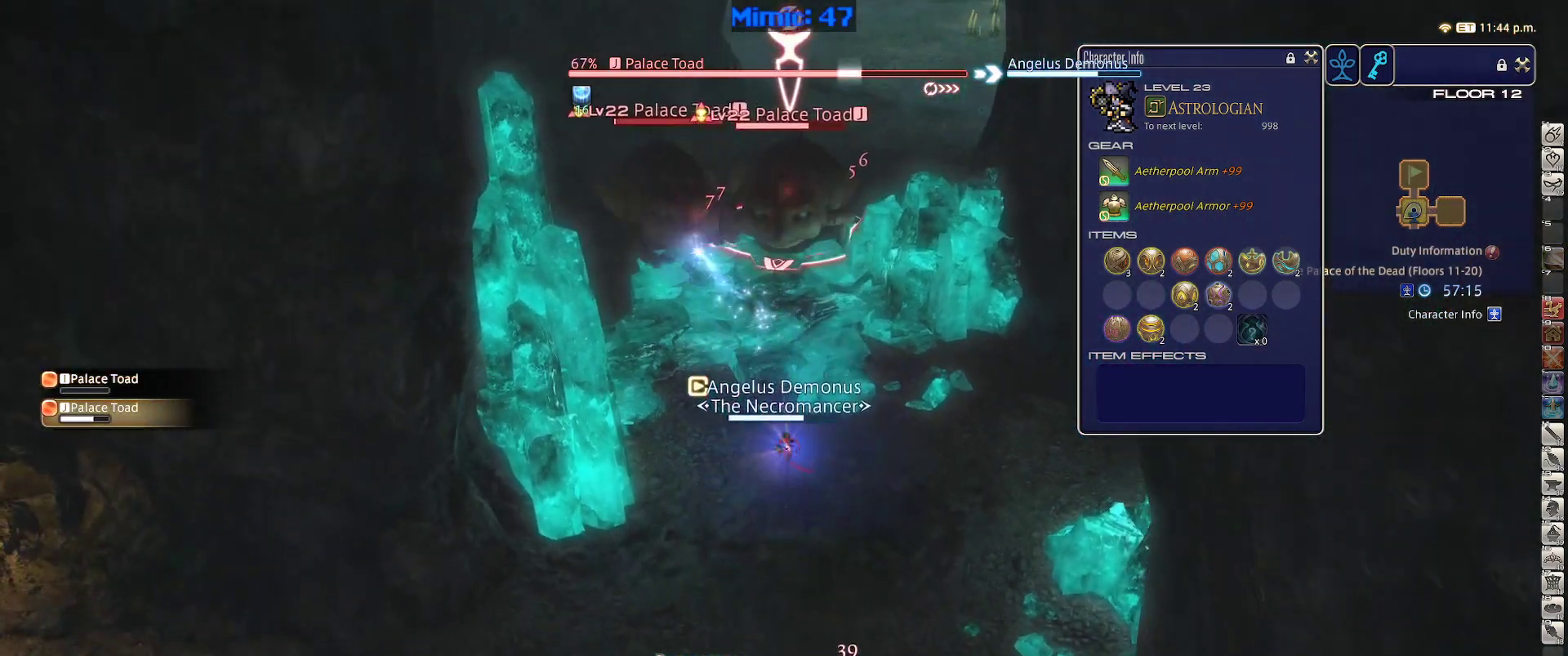
{"keys": [], "events": [[50, "1", "down"], [133, "1", "up"], [183, "1", "down"], [233, "p", "down"], [283, "1", "up"], [283, "p", "up"], [383, "minus", "down"], [383, "p", "down"], [417, "minus", "up"], [467, "p", "up"]]}